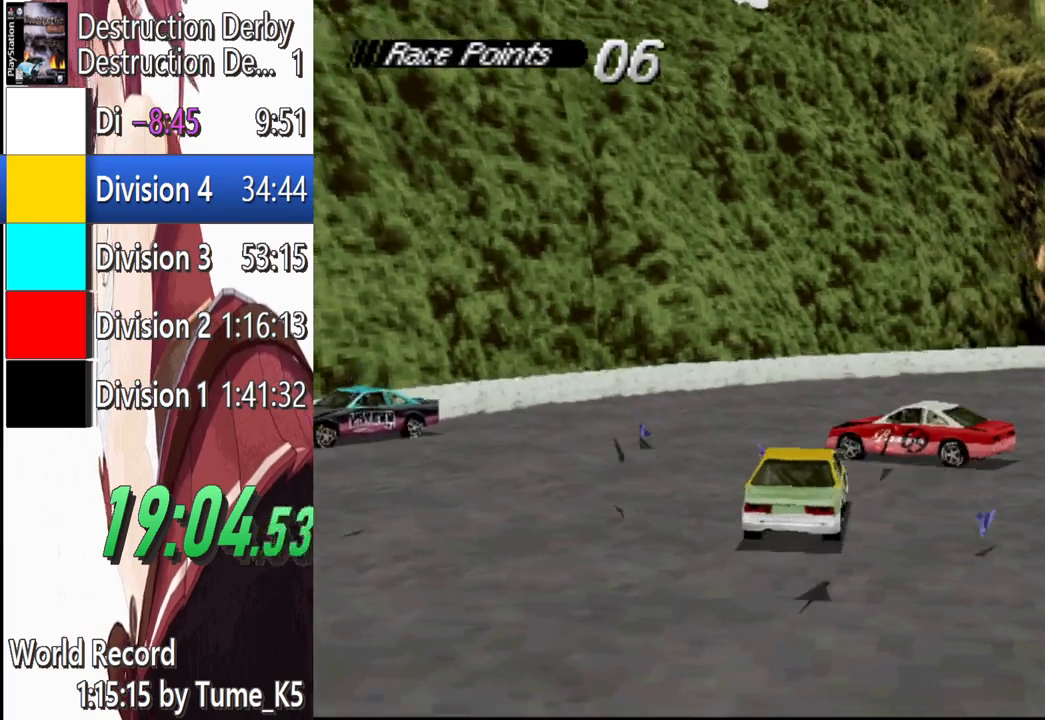
Gameplay with a controller (PlayStation layout); each line is a JSON object with the inputs held at the frame after it. "events" lists button and stick changes between this image and that frame as [ms after this image, input, new state], when the widget could be followed in between. Not read: L1 R1 R3 right_stick.
{"buttons": ["CROSS", "DPAD_RIGHT"], "left_stick": "center", "events": []}
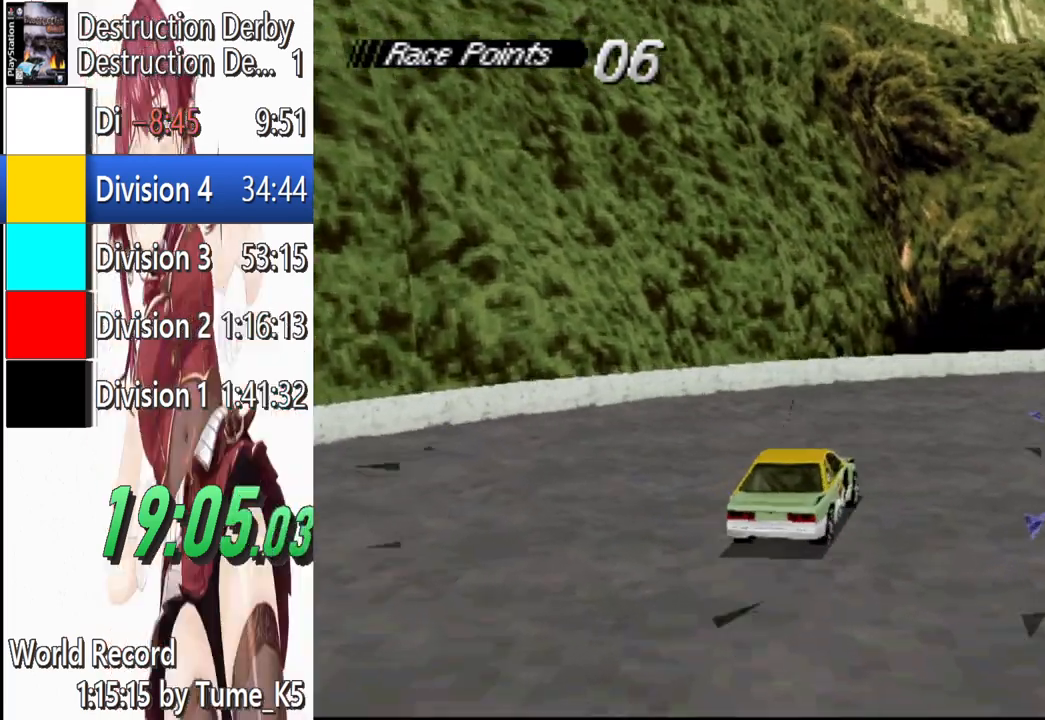
{"buttons": ["CROSS", "DPAD_RIGHT"], "left_stick": "center", "events": []}
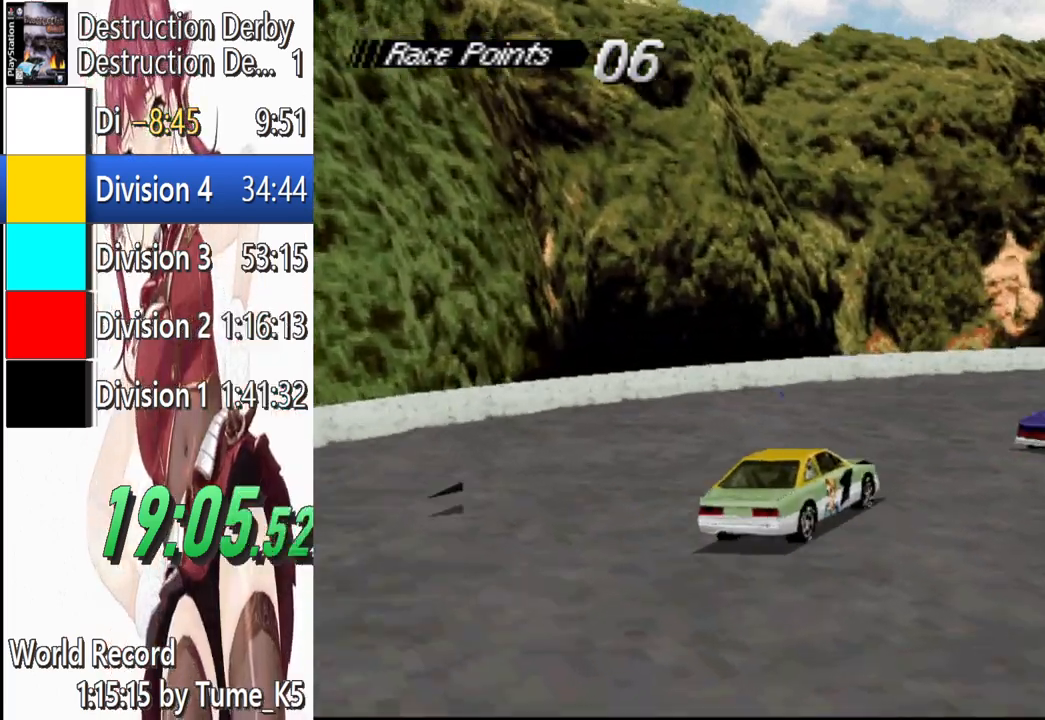
{"buttons": ["CROSS"], "left_stick": "center", "events": [[420, "DPAD_RIGHT", "up"]]}
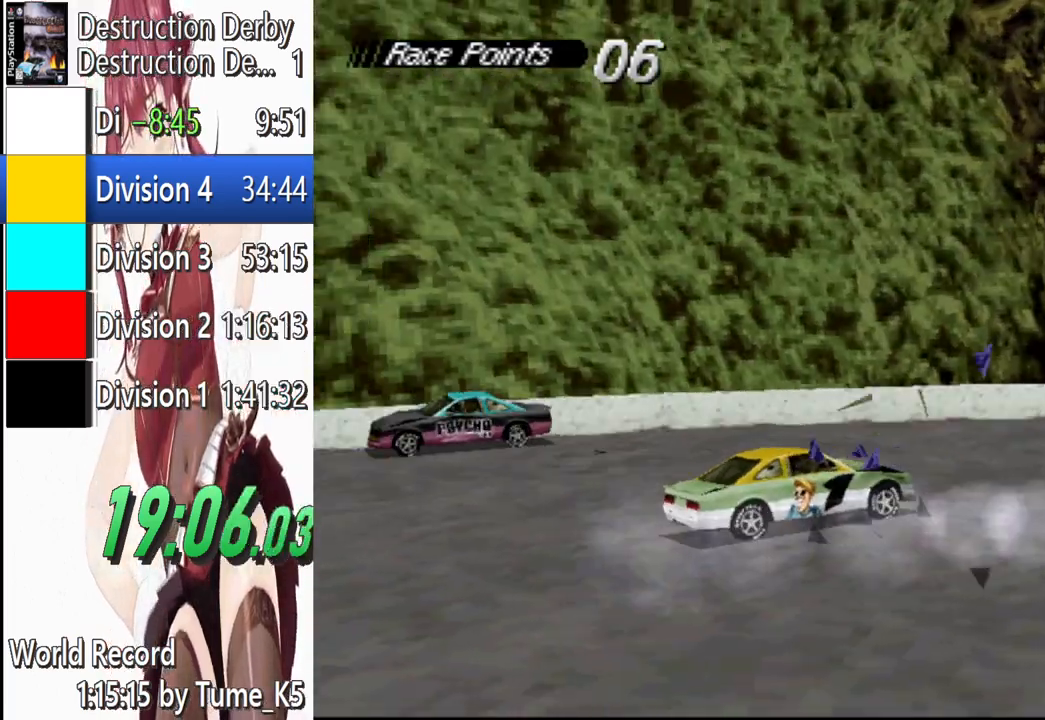
{"buttons": ["SQUARE"], "left_stick": "center", "events": [[120, "DPAD_RIGHT", "down"], [380, "DPAD_RIGHT", "up"], [420, "CROSS", "up"], [420, "SQUARE", "down"]]}
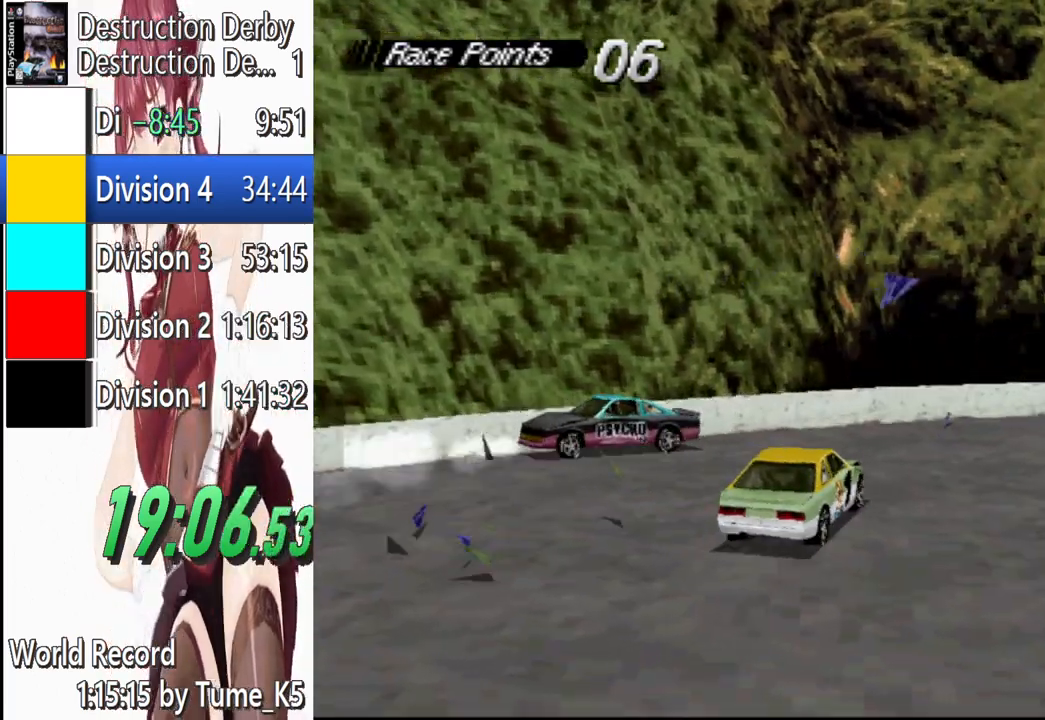
{"buttons": ["SQUARE", "DPAD_RIGHT"], "left_stick": "center", "events": [[220, "DPAD_RIGHT", "down"]]}
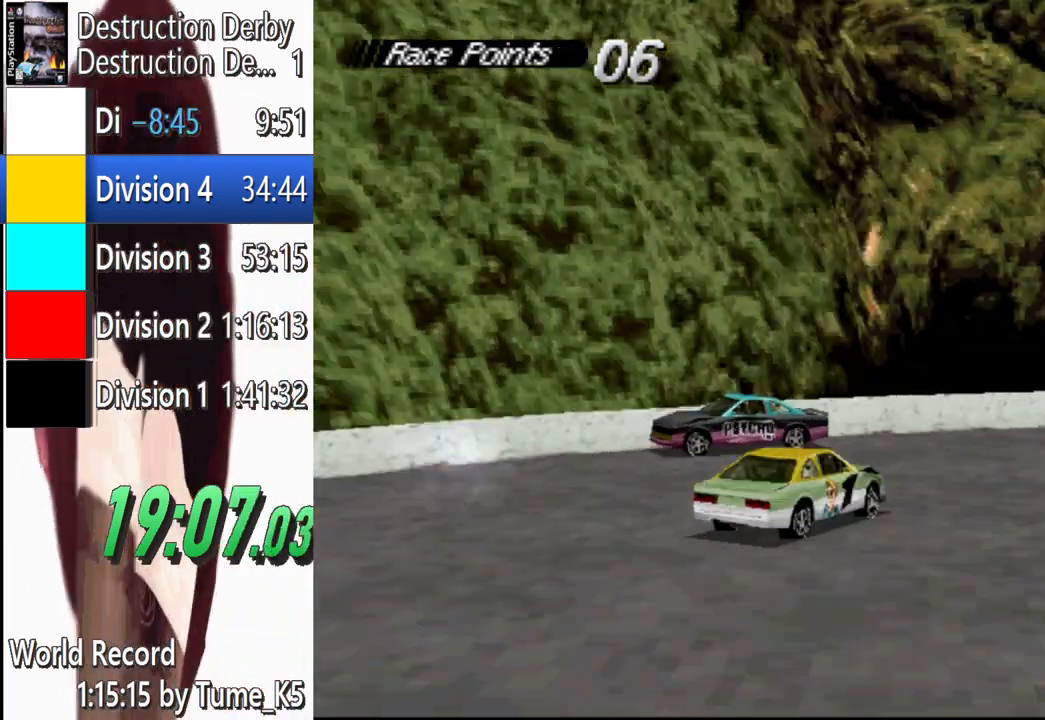
{"buttons": ["SQUARE", "DPAD_RIGHT"], "left_stick": "center", "events": []}
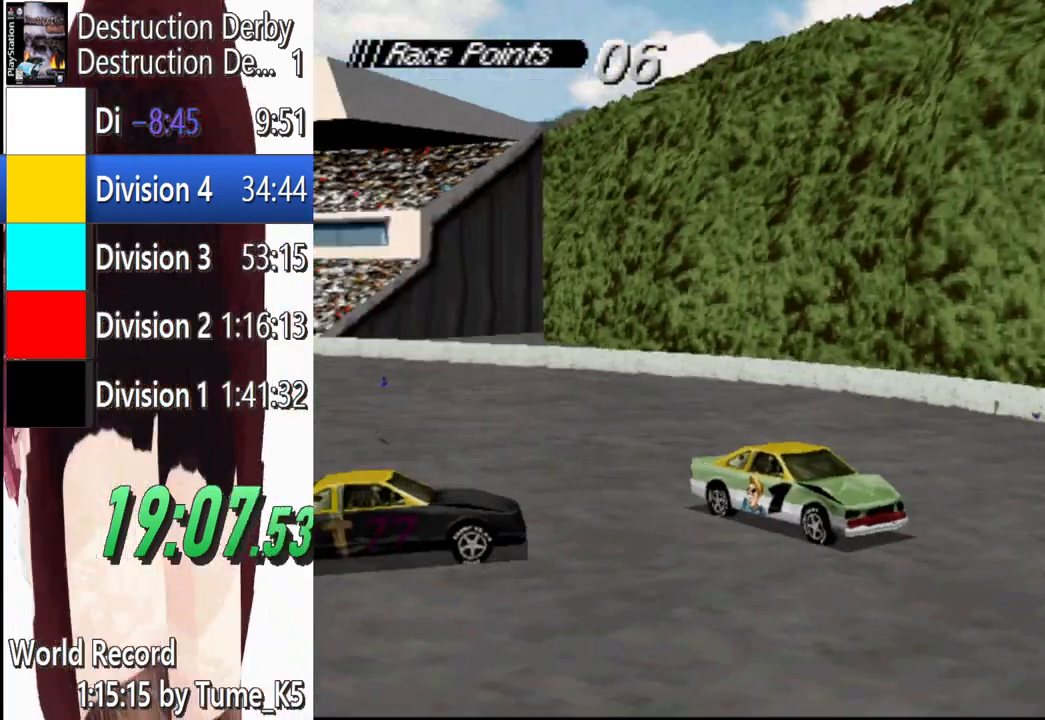
{"buttons": ["SQUARE"], "left_stick": "center", "events": [[60, "DPAD_RIGHT", "up"], [220, "DPAD_RIGHT", "down"], [420, "DPAD_RIGHT", "up"]]}
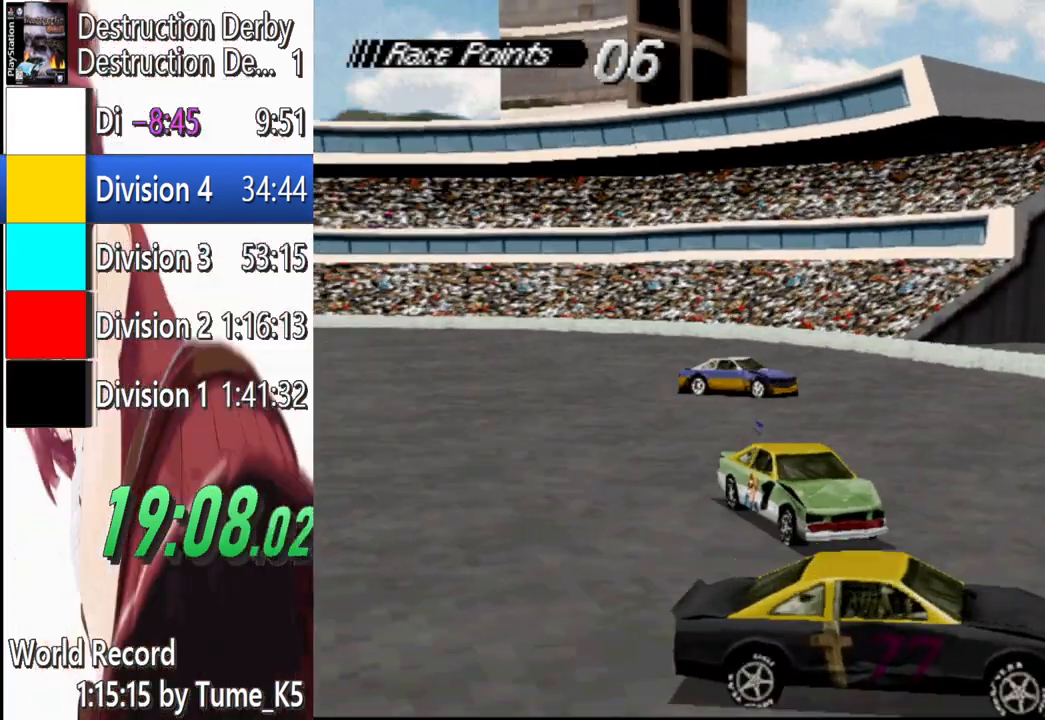
{"buttons": ["SQUARE", "DPAD_RIGHT"], "left_stick": "center", "events": [[200, "DPAD_RIGHT", "down"]]}
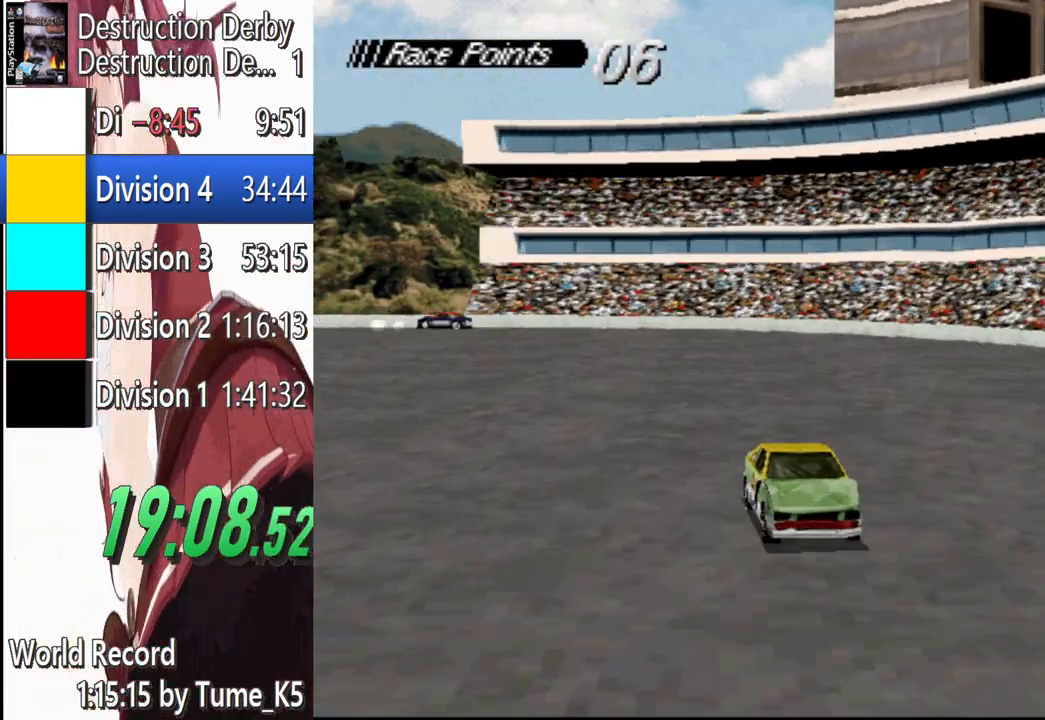
{"buttons": ["SQUARE", "DPAD_RIGHT"], "left_stick": "center", "events": [[240, "DPAD_RIGHT", "up"], [380, "DPAD_RIGHT", "down"]]}
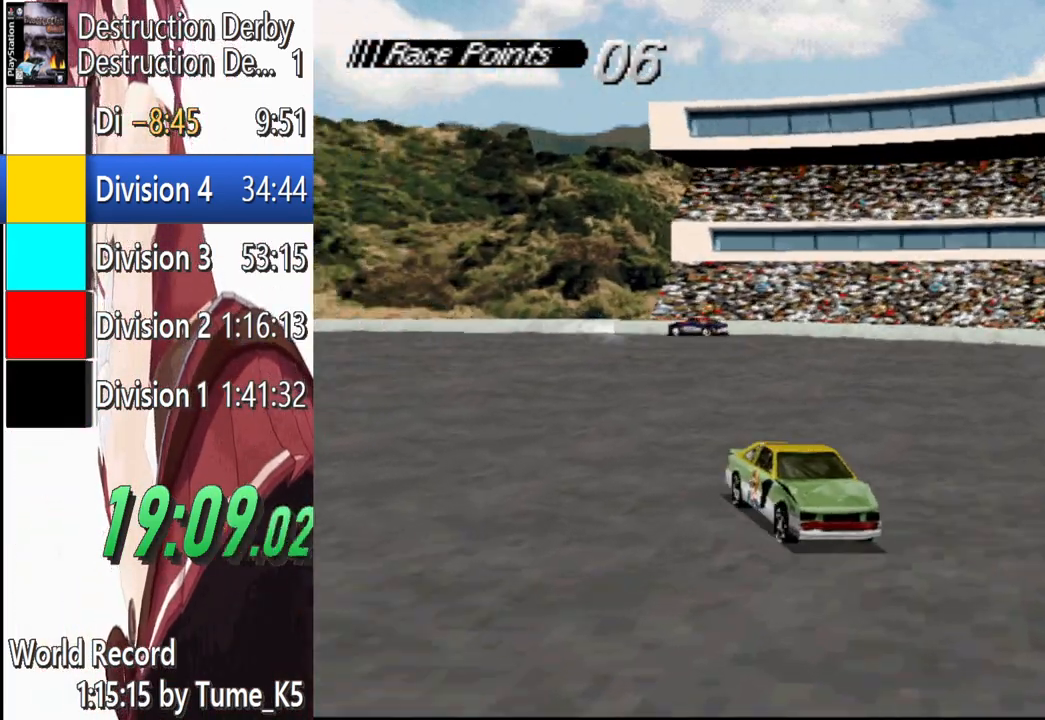
{"buttons": ["SQUARE", "DPAD_RIGHT"], "left_stick": "center", "events": []}
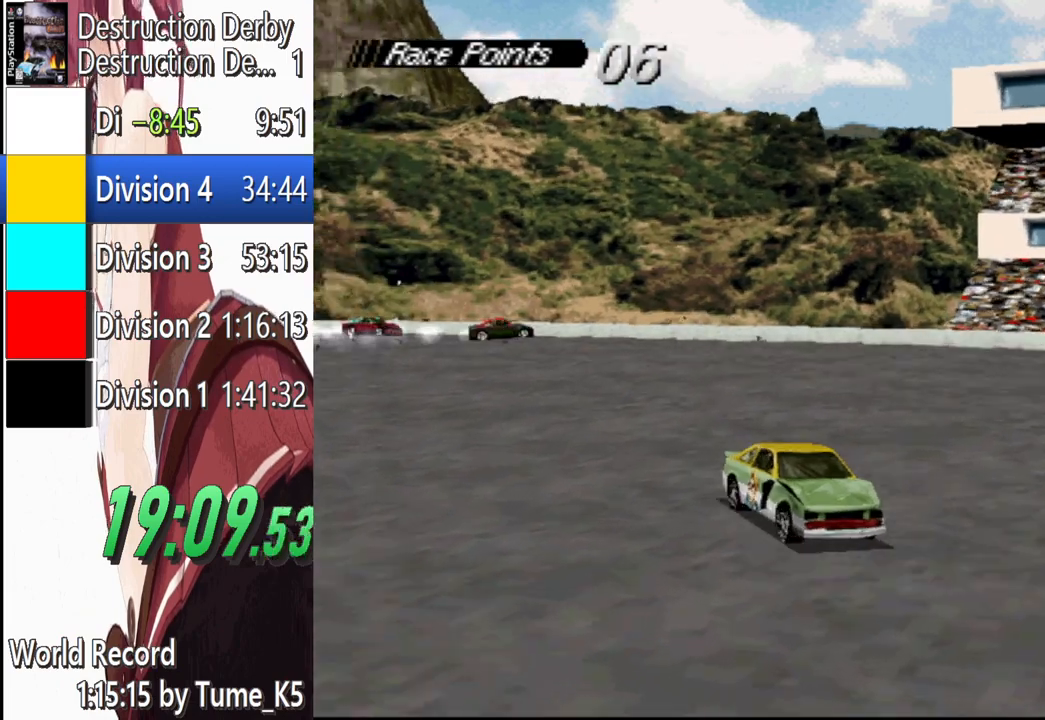
{"buttons": ["SQUARE", "DPAD_RIGHT"], "left_stick": "center", "events": []}
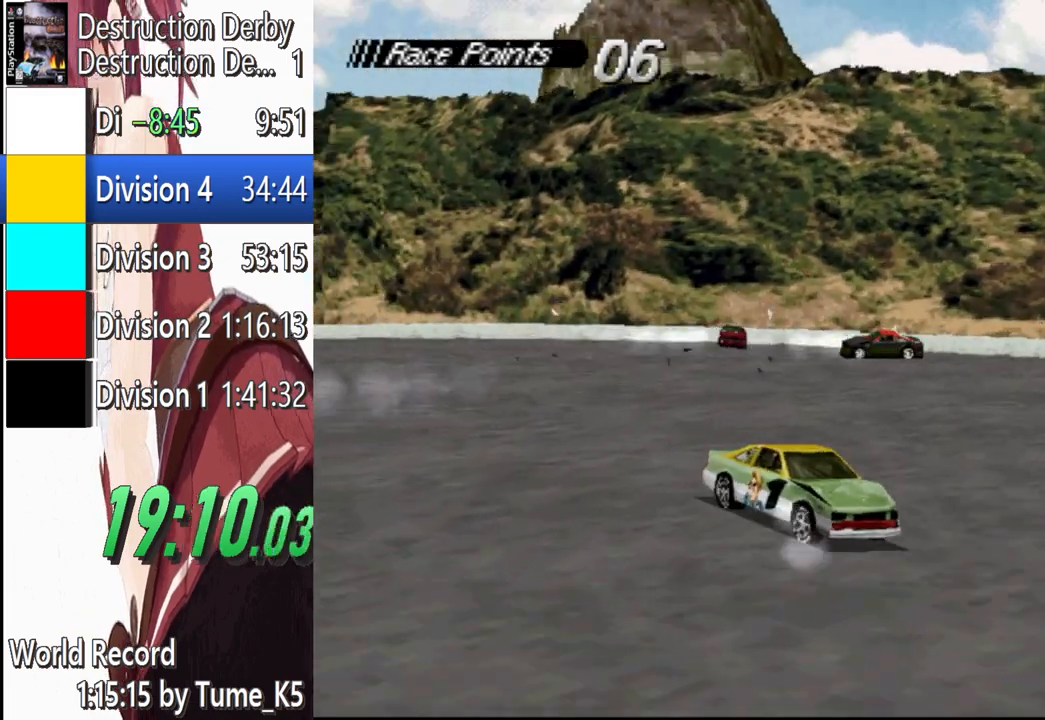
{"buttons": ["SQUARE", "DPAD_RIGHT"], "left_stick": "center", "events": [[380, "SQUARE", "up"], [480, "SQUARE", "down"]]}
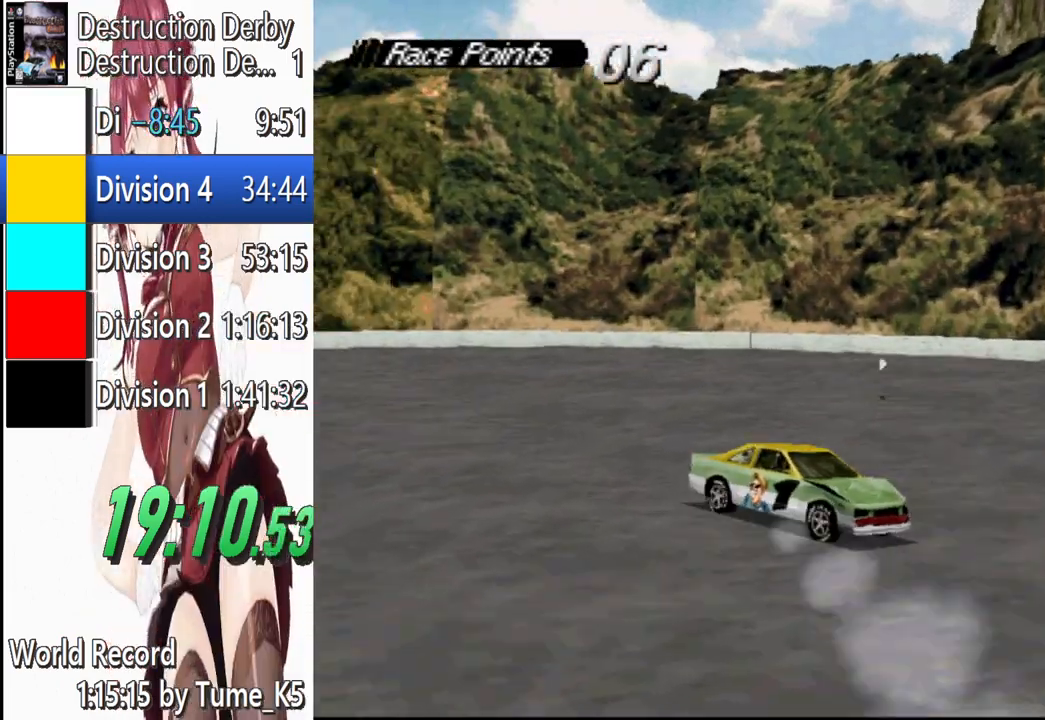
{"buttons": ["SQUARE", "DPAD_RIGHT"], "left_stick": "center", "events": []}
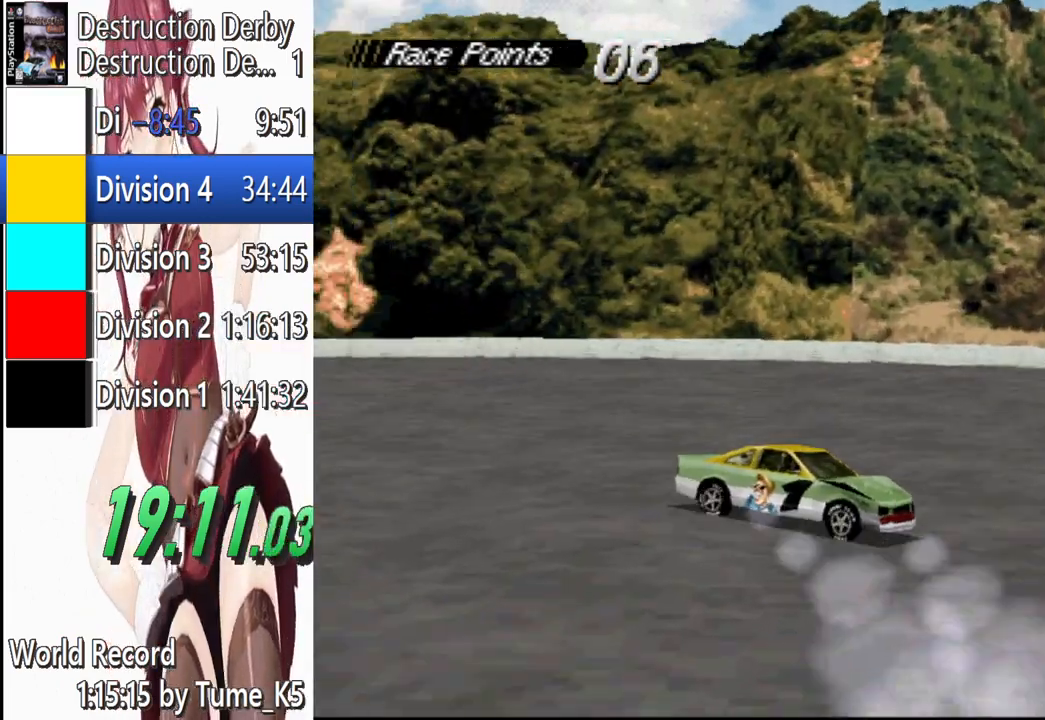
{"buttons": ["SQUARE", "DPAD_RIGHT"], "left_stick": "center", "events": []}
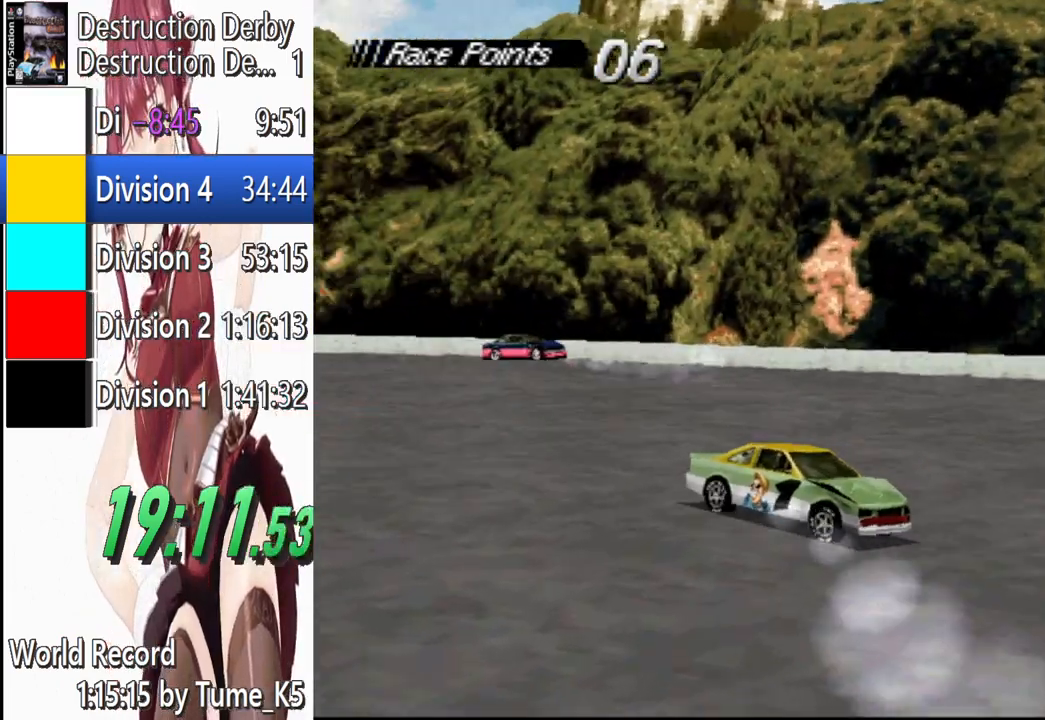
{"buttons": ["SQUARE"], "left_stick": "center", "events": [[440, "DPAD_RIGHT", "up"]]}
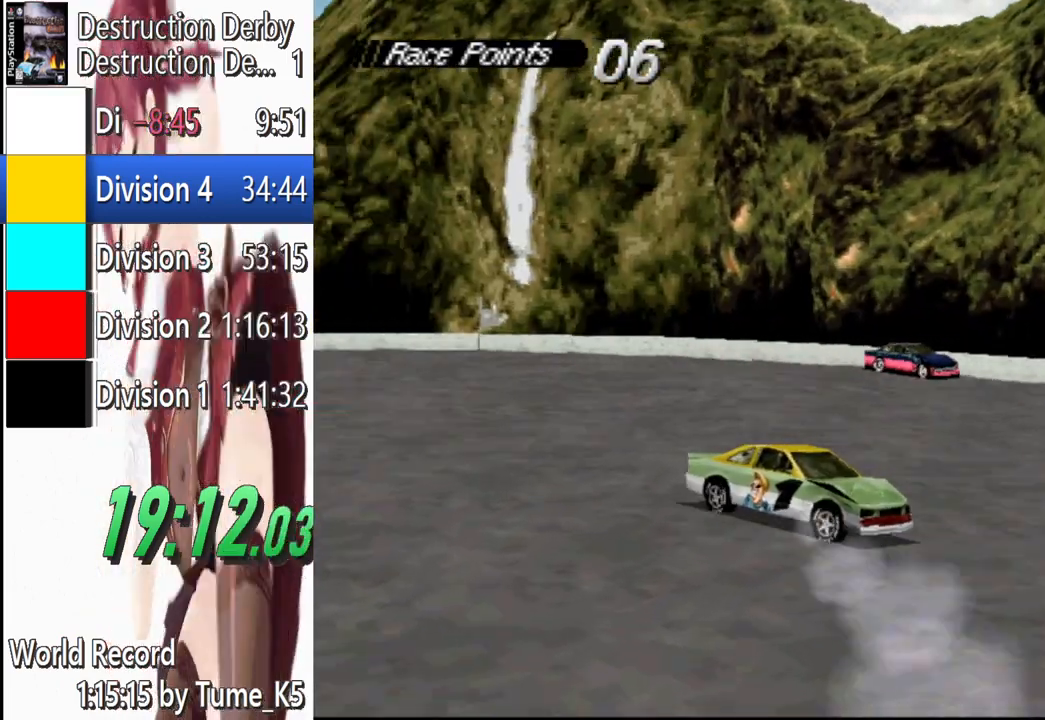
{"buttons": ["SQUARE", "DPAD_RIGHT"], "left_stick": "center", "events": [[20, "DPAD_RIGHT", "down"]]}
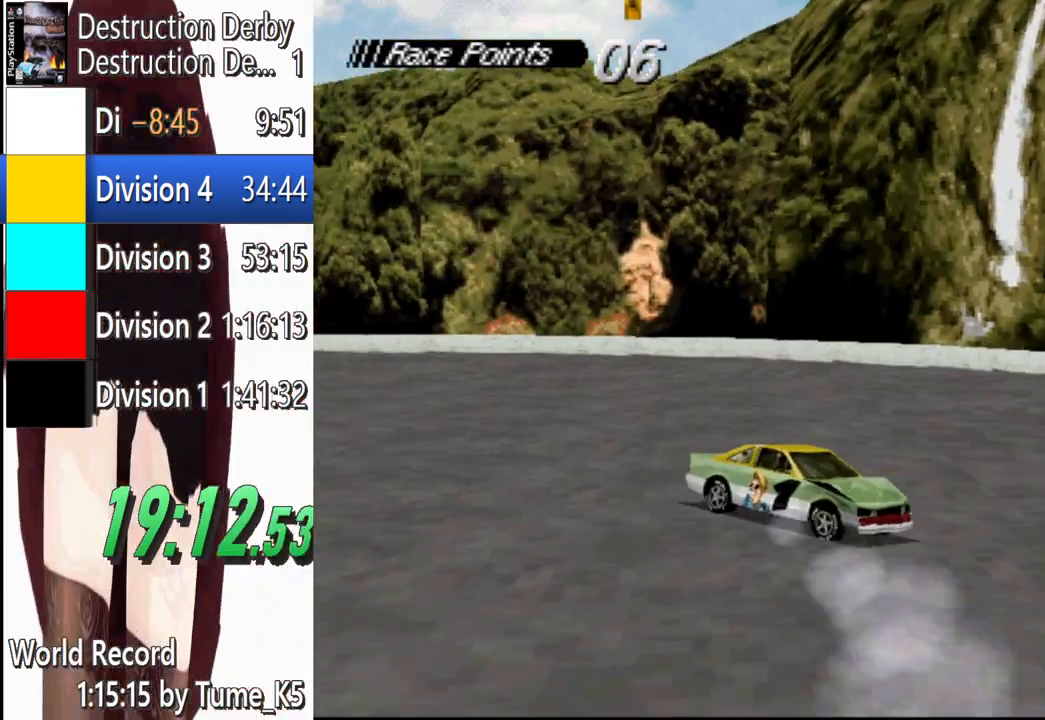
{"buttons": ["SQUARE", "DPAD_RIGHT"], "left_stick": "center", "events": [[60, "DPAD_RIGHT", "up"], [120, "DPAD_RIGHT", "down"]]}
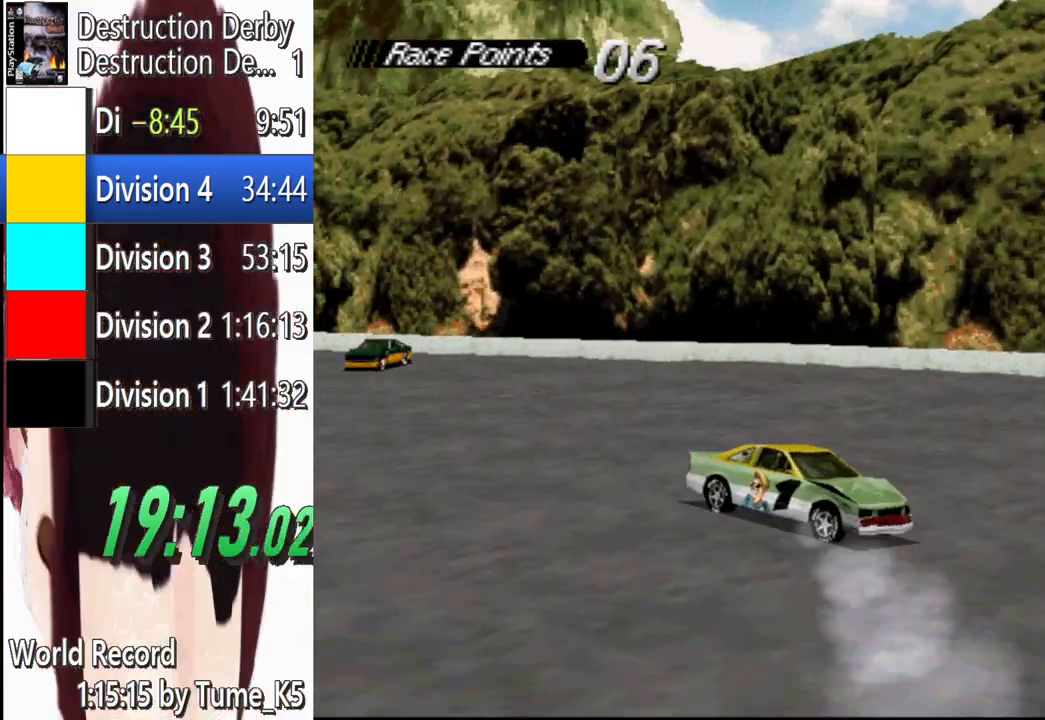
{"buttons": ["SQUARE", "DPAD_RIGHT"], "left_stick": "center", "events": []}
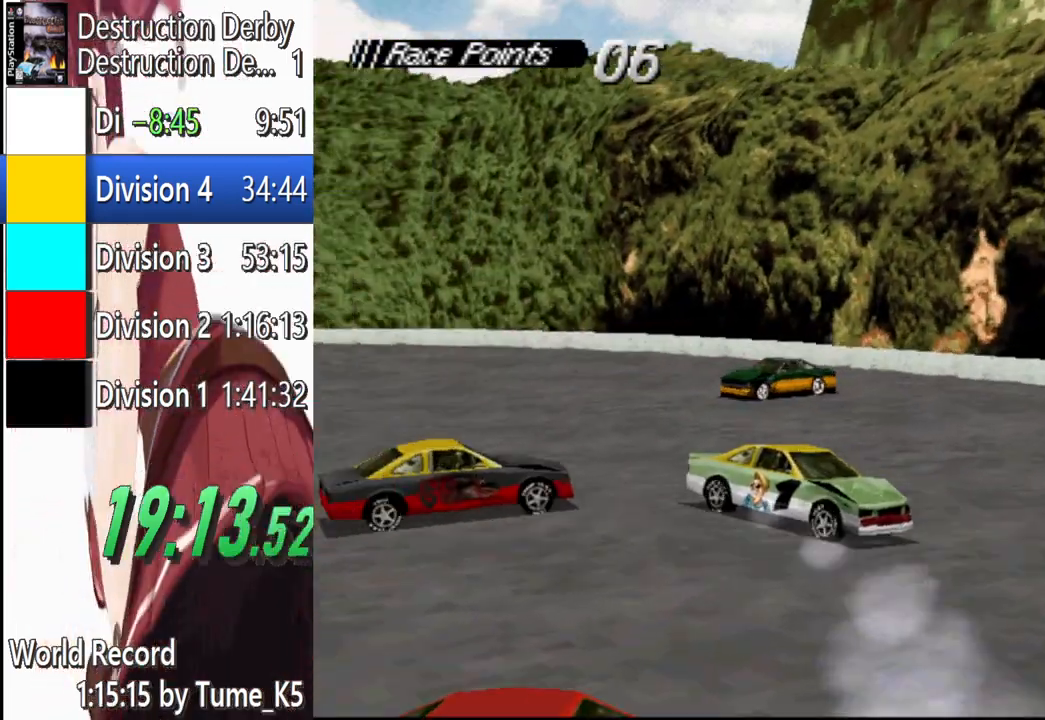
{"buttons": ["SQUARE", "DPAD_RIGHT"], "left_stick": "center", "events": []}
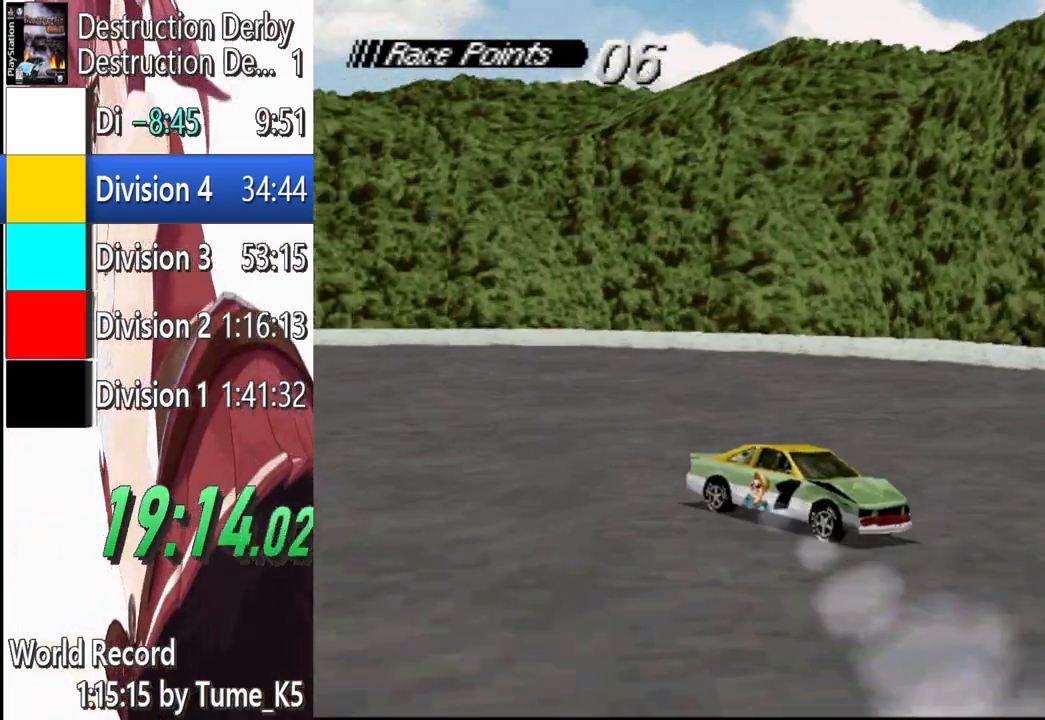
{"buttons": ["SQUARE", "DPAD_RIGHT"], "left_stick": "center", "events": []}
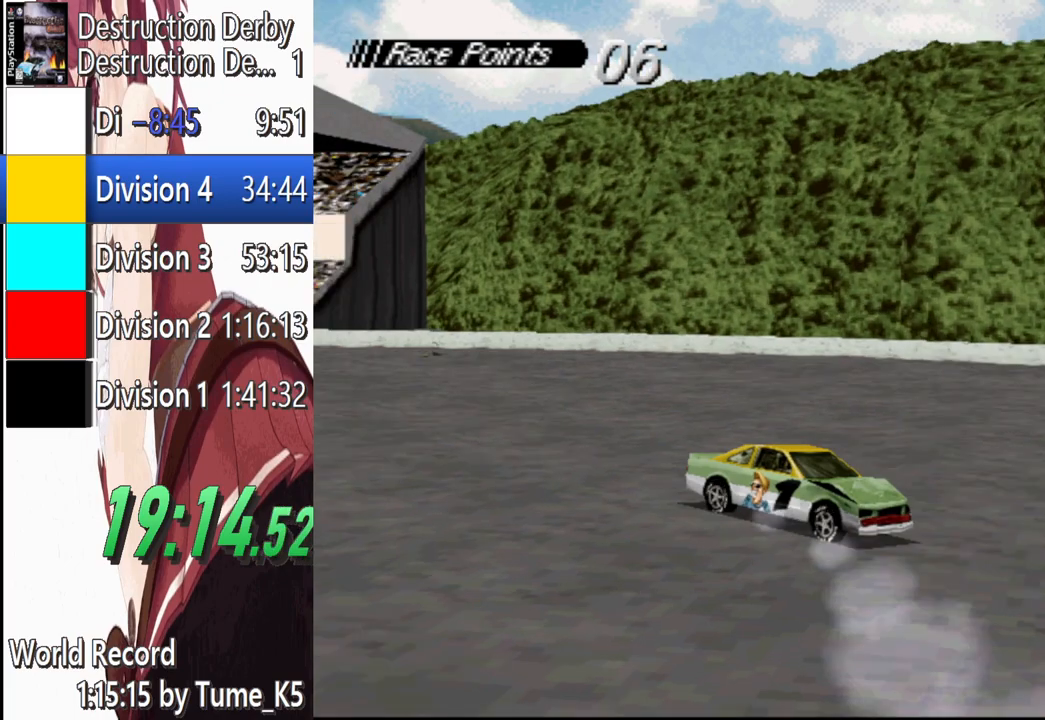
{"buttons": ["SQUARE", "DPAD_RIGHT"], "left_stick": "center", "events": []}
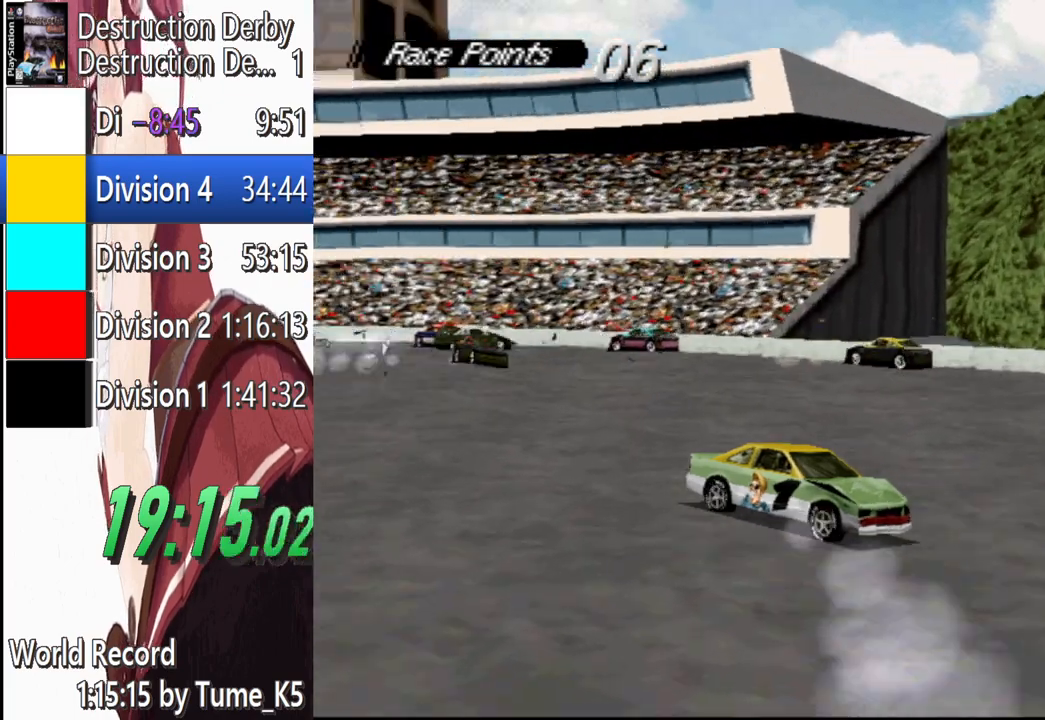
{"buttons": ["SQUARE", "DPAD_RIGHT"], "left_stick": "center", "events": [[180, "L2", "down"], [340, "L2", "up"]]}
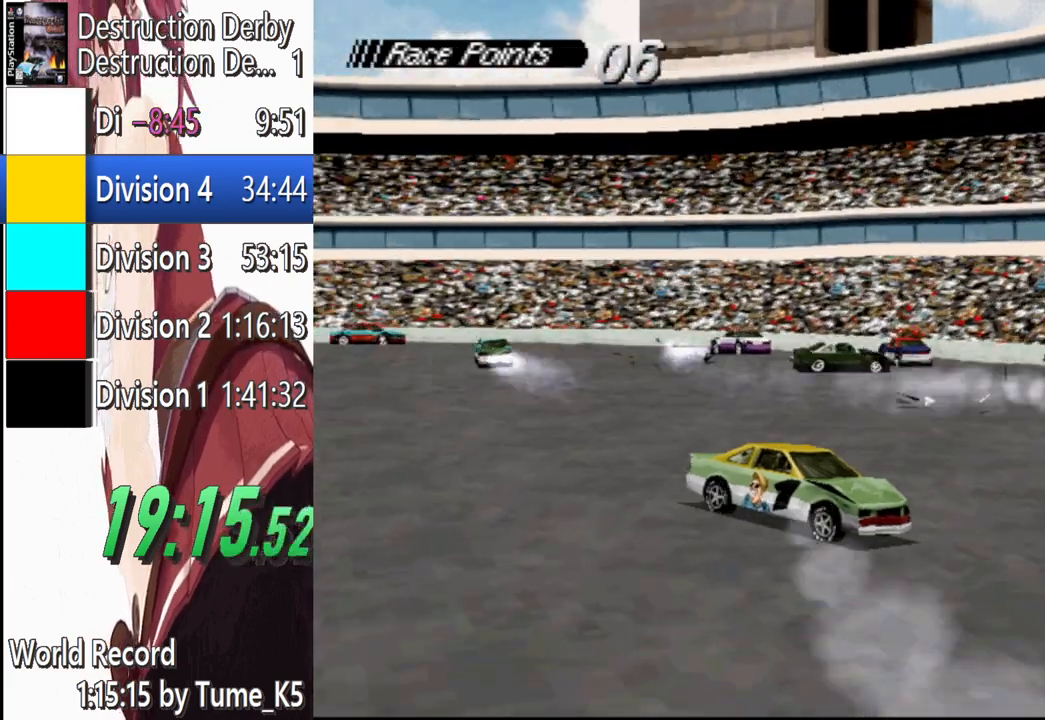
{"buttons": ["SQUARE", "DPAD_RIGHT"], "left_stick": "center", "events": []}
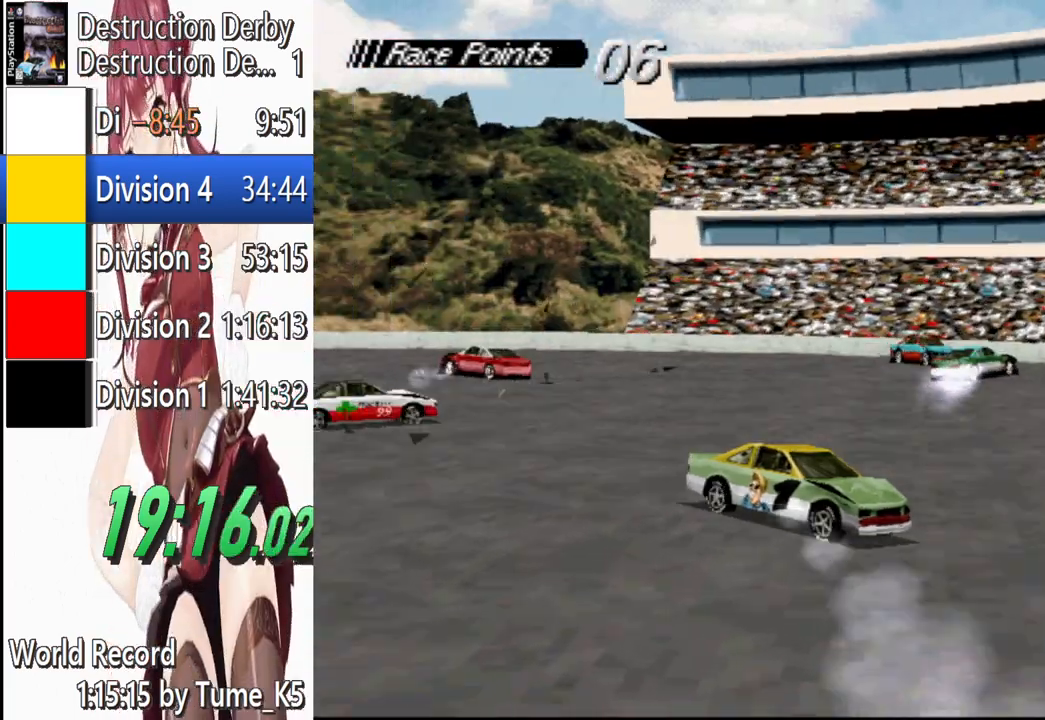
{"buttons": ["SQUARE", "DPAD_RIGHT"], "left_stick": "center", "events": []}
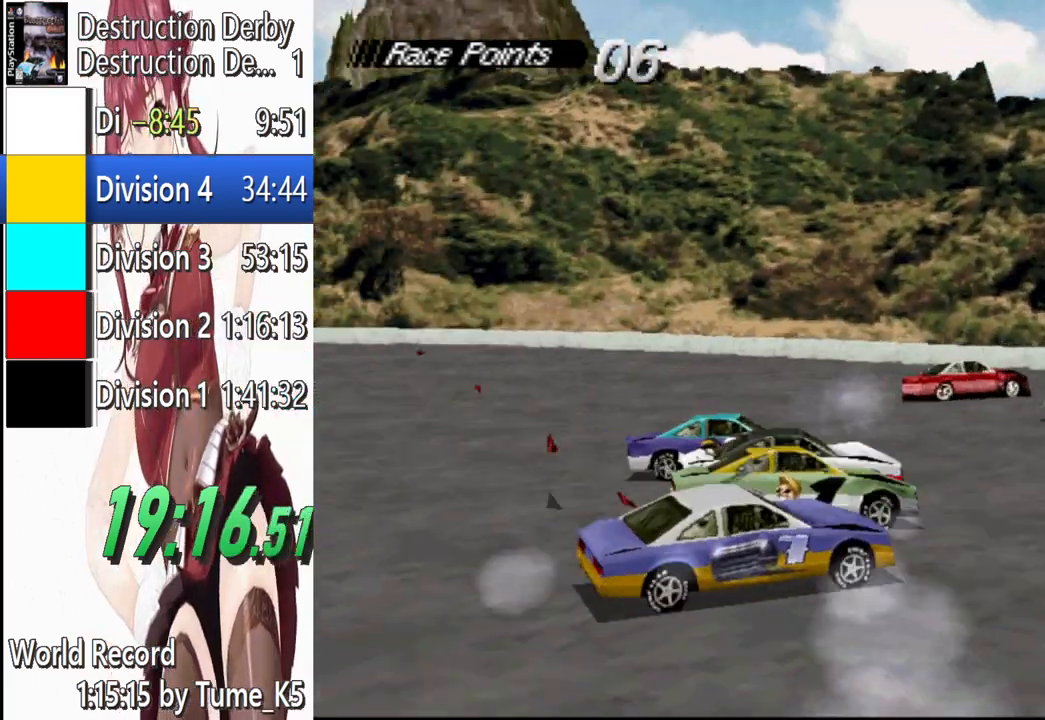
{"buttons": ["SQUARE"], "left_stick": "center", "events": [[20, "DPAD_RIGHT", "up"]]}
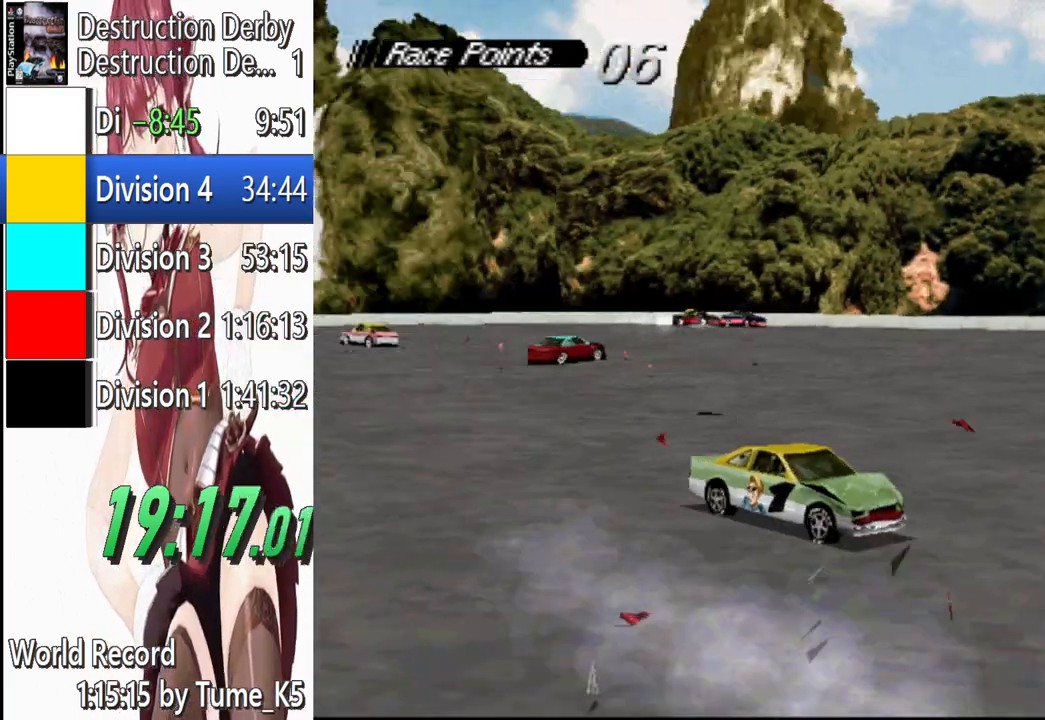
{"buttons": ["SQUARE", "DPAD_LEFT"], "left_stick": "center", "events": [[360, "DPAD_LEFT", "down"]]}
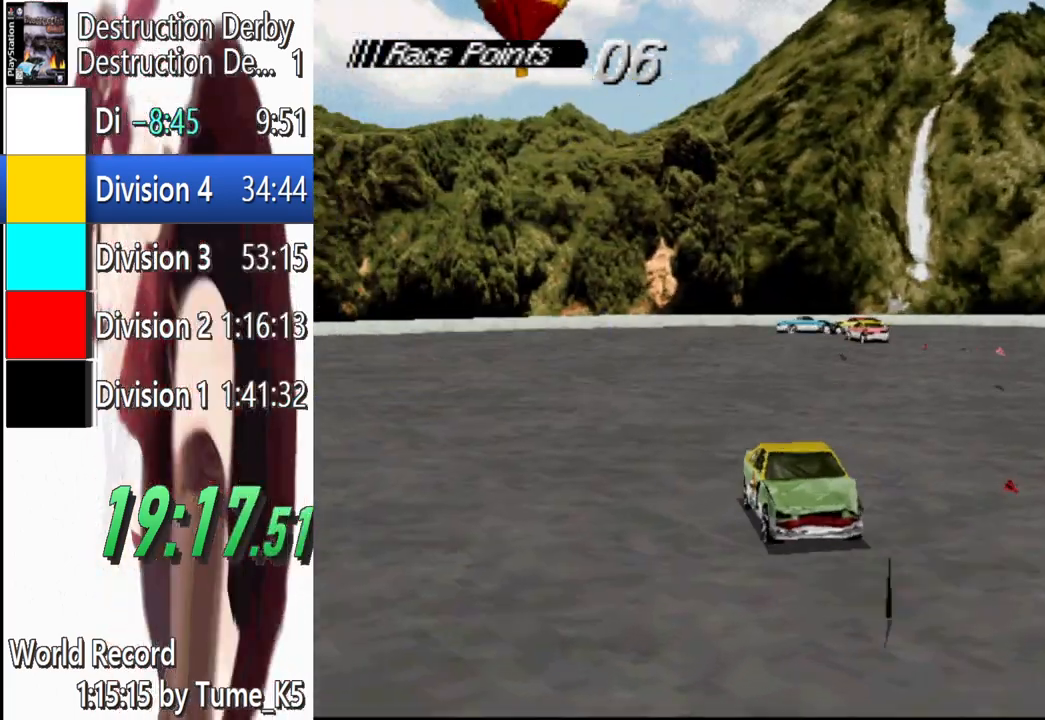
{"buttons": ["SQUARE", "DPAD_LEFT"], "left_stick": "center", "events": [[60, "DPAD_LEFT", "up"], [440, "DPAD_LEFT", "down"]]}
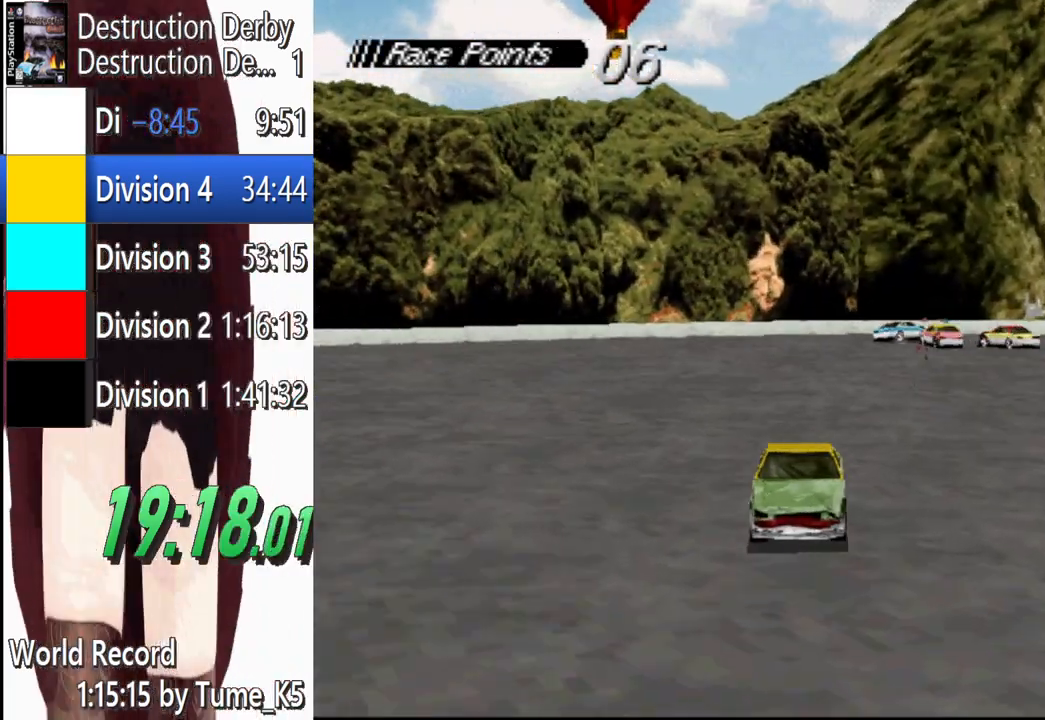
{"buttons": ["SQUARE"], "left_stick": "center", "events": [[60, "DPAD_LEFT", "up"]]}
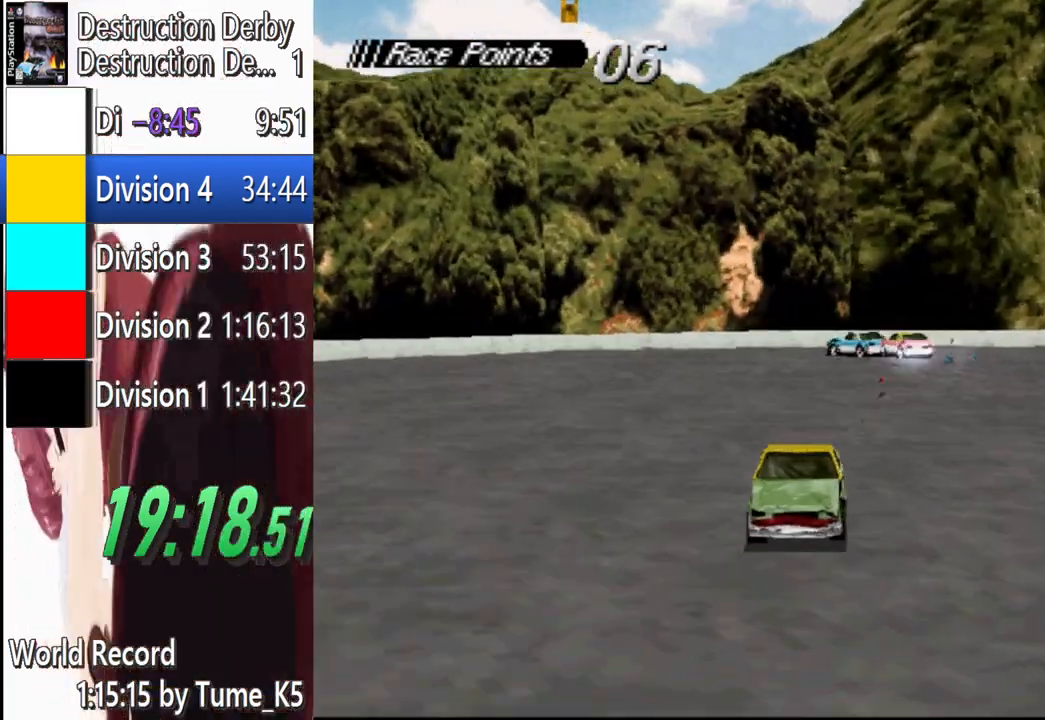
{"buttons": ["SQUARE", "DPAD_LEFT"], "left_stick": "center", "events": [[380, "DPAD_LEFT", "down"]]}
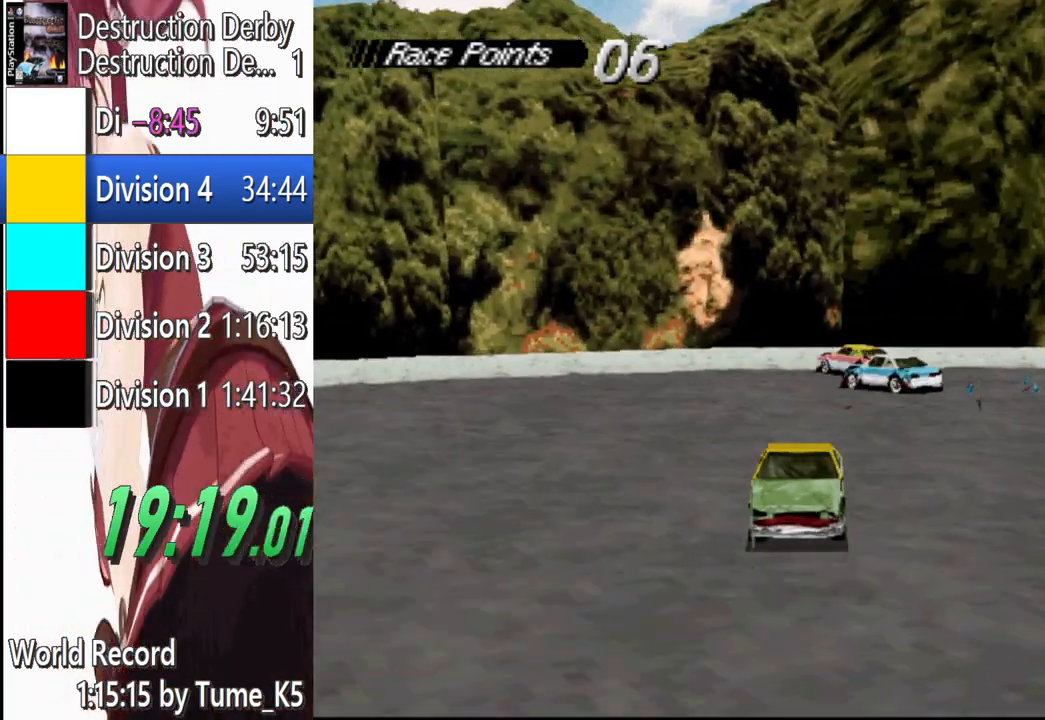
{"buttons": ["CROSS", "DPAD_RIGHT"], "left_stick": "center", "events": [[80, "DPAD_LEFT", "up"], [220, "DPAD_RIGHT", "down"], [480, "SQUARE", "up"], [500, "CROSS", "down"]]}